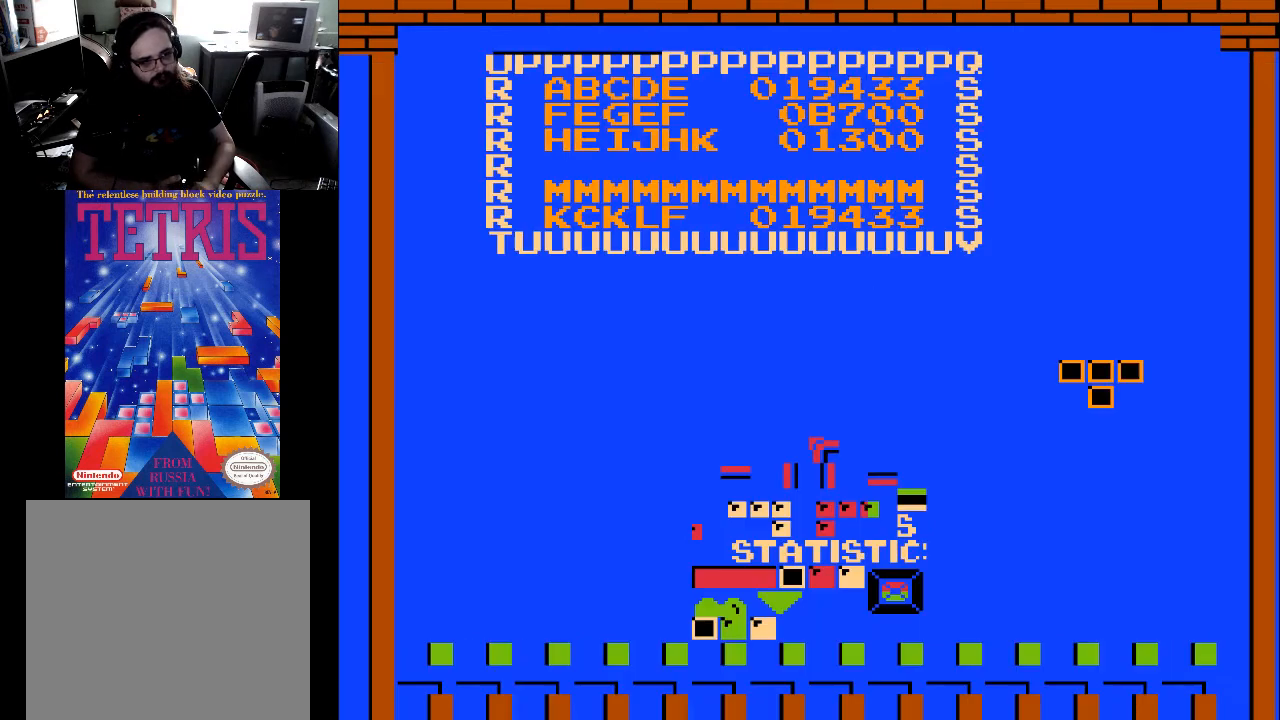
Gameplay with a controller (Xbox layout); each line is a JSON object with the inputs held at the frame after it. "events" lists button and stick changes between this image and that frame as [ms after this image, input, new state], when the widget could be followed in between. Not read: left_stick.
{"buttons": [], "right_stick": "center", "events": [[33, "START", "down"], [233, "START", "up"]]}
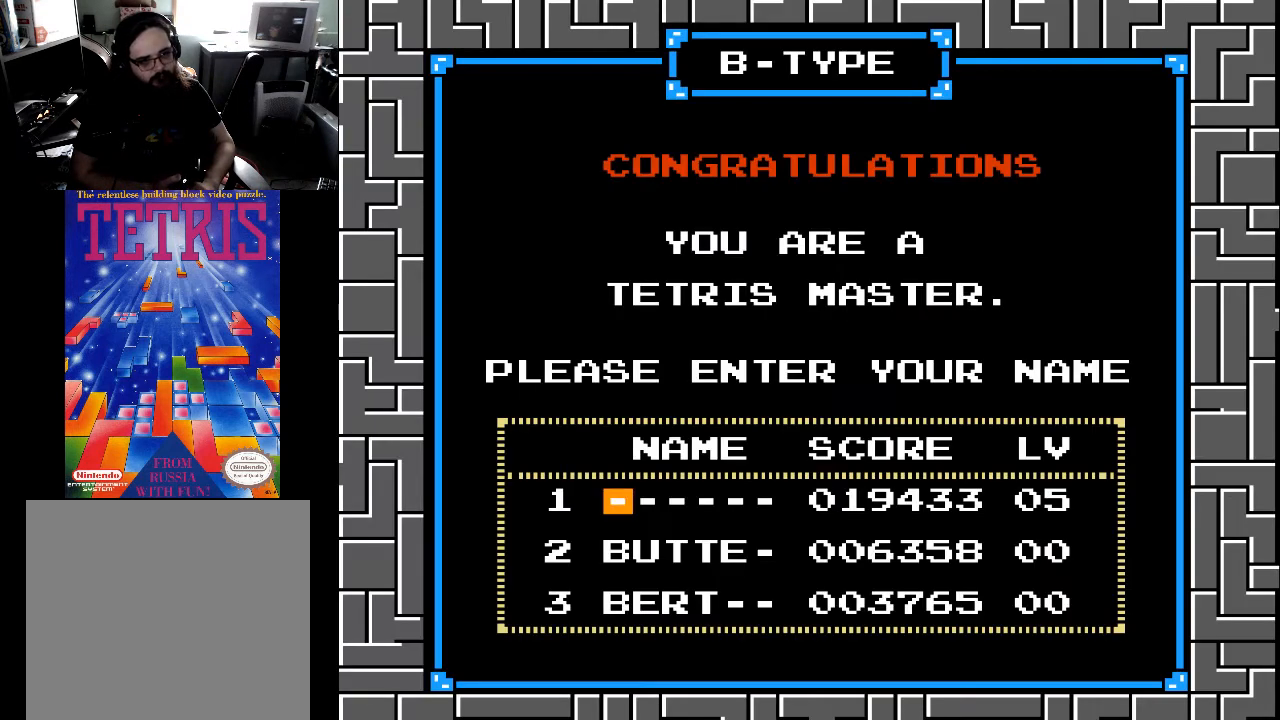
{"buttons": [], "right_stick": "center", "events": []}
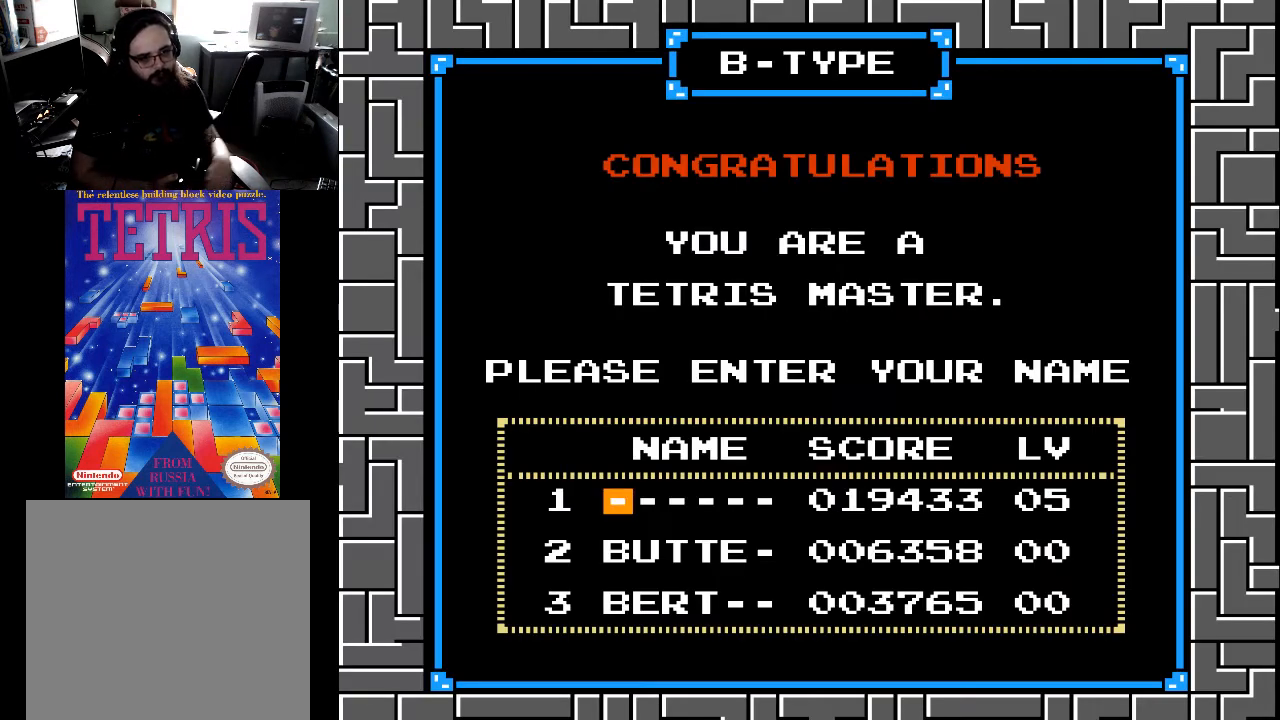
{"buttons": [], "right_stick": "center", "events": []}
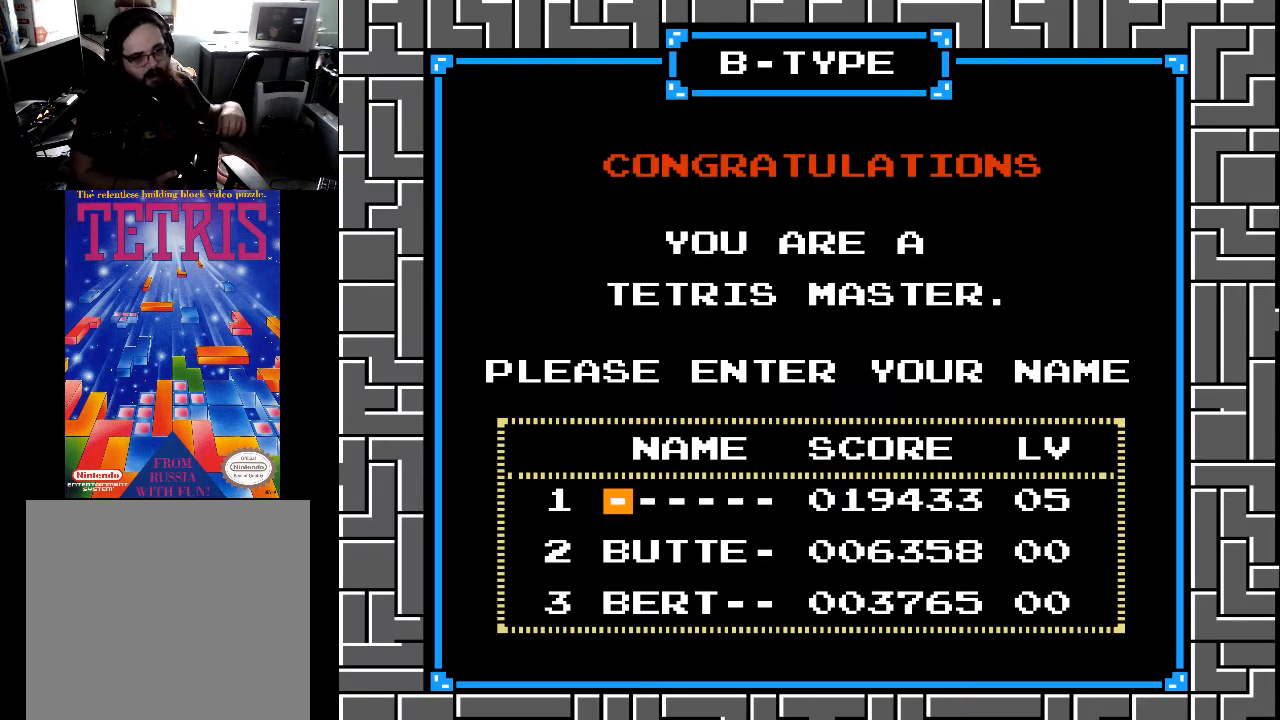
{"buttons": [], "right_stick": "center", "events": []}
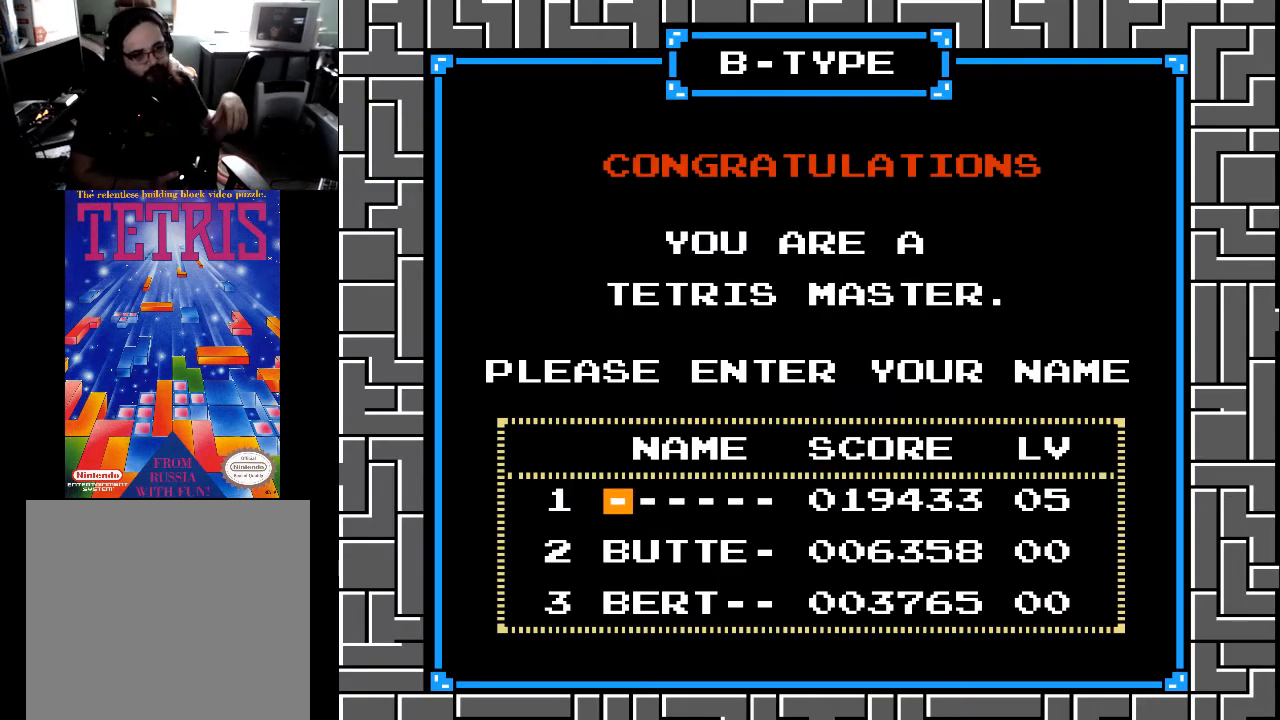
{"buttons": [], "right_stick": "center", "events": []}
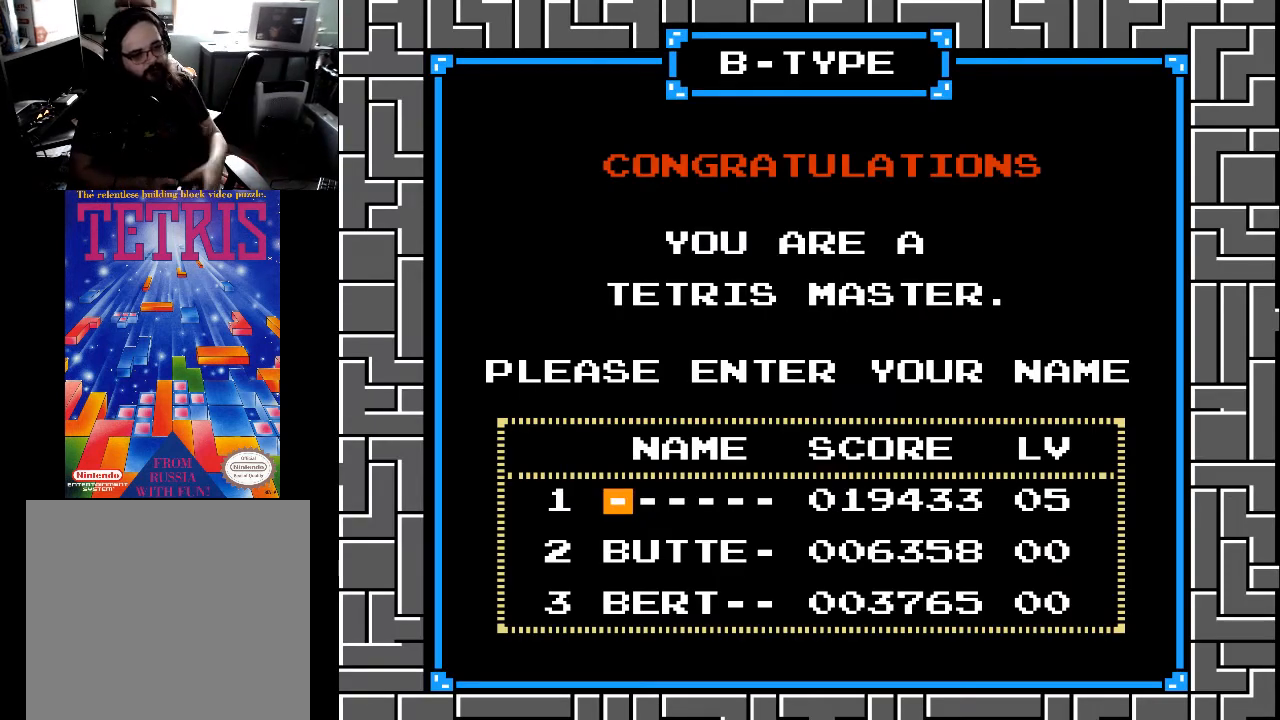
{"buttons": [], "right_stick": "center", "events": []}
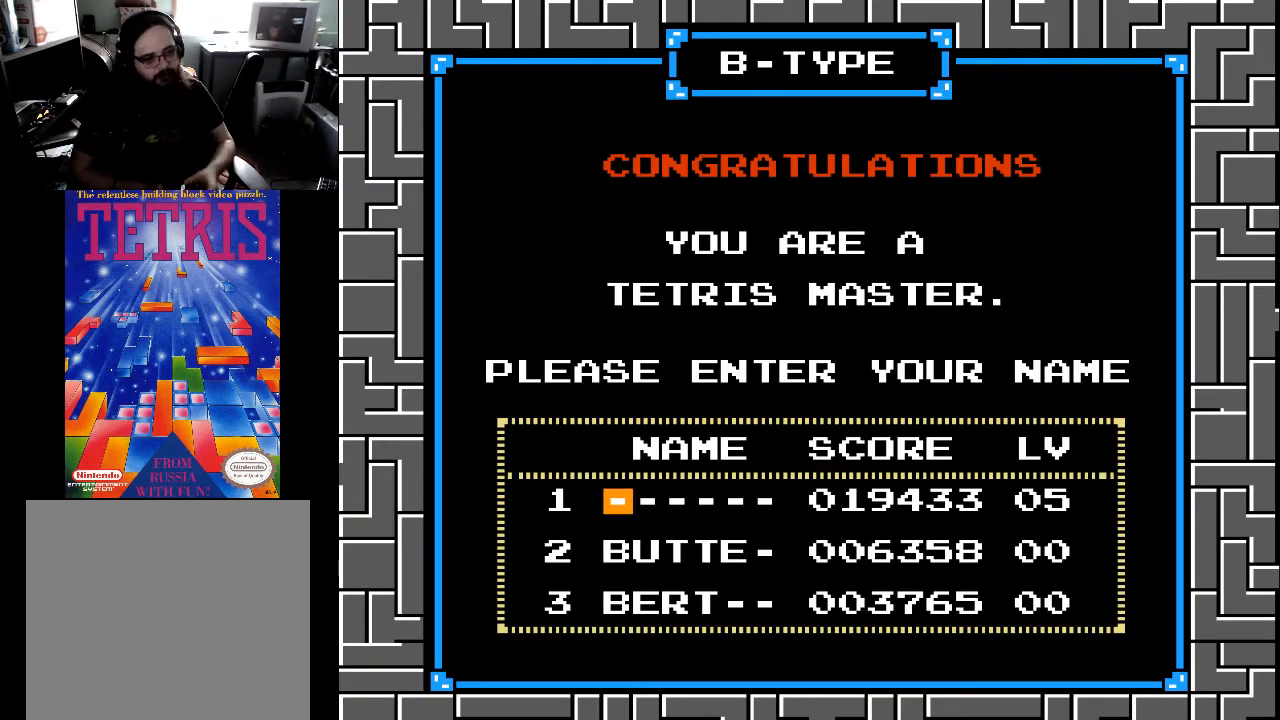
{"buttons": ["DPAD_UP"], "right_stick": "center", "events": [[467, "DPAD_UP", "down"]]}
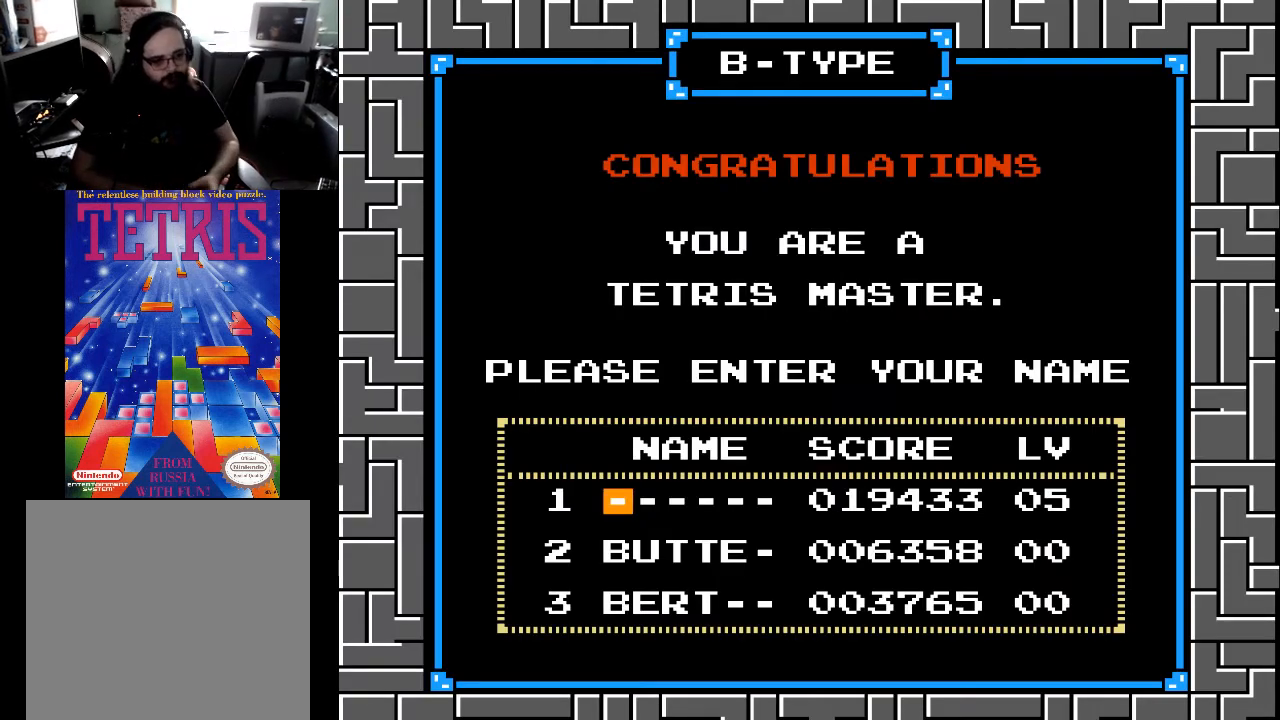
{"buttons": ["DPAD_UP"], "right_stick": "center", "events": []}
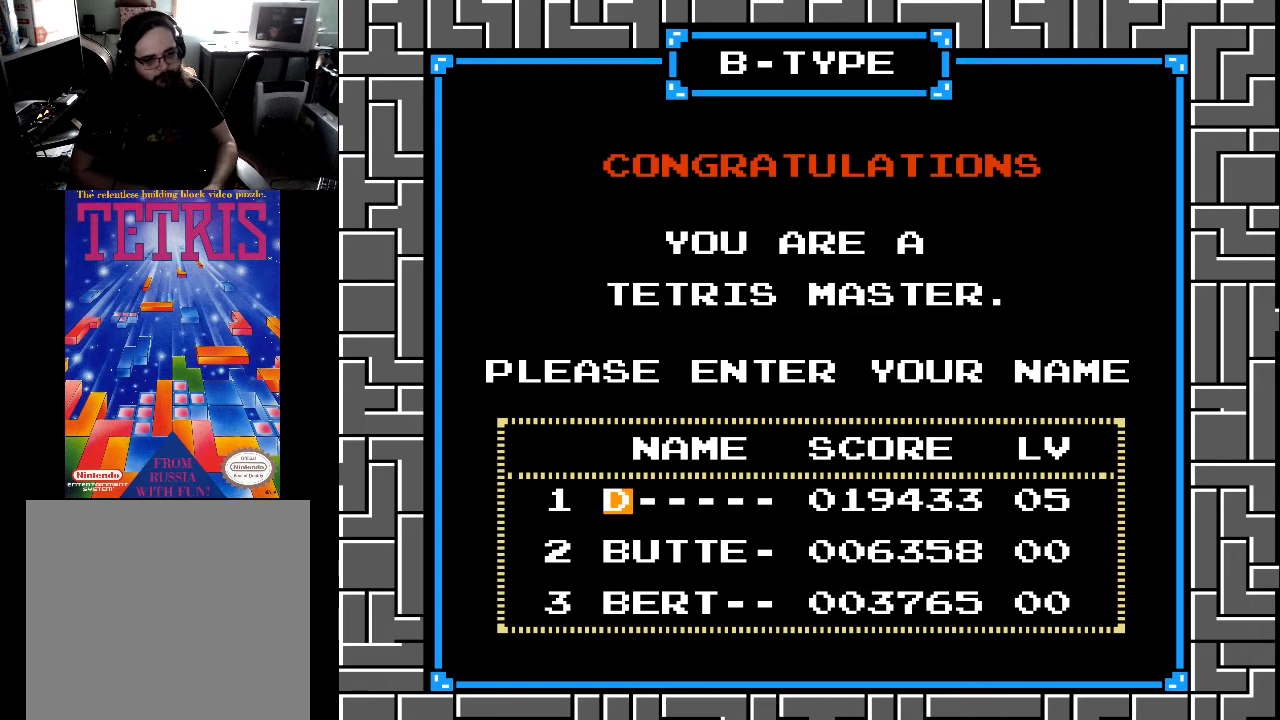
{"buttons": [], "right_stick": "center", "events": [[467, "DPAD_UP", "up"]]}
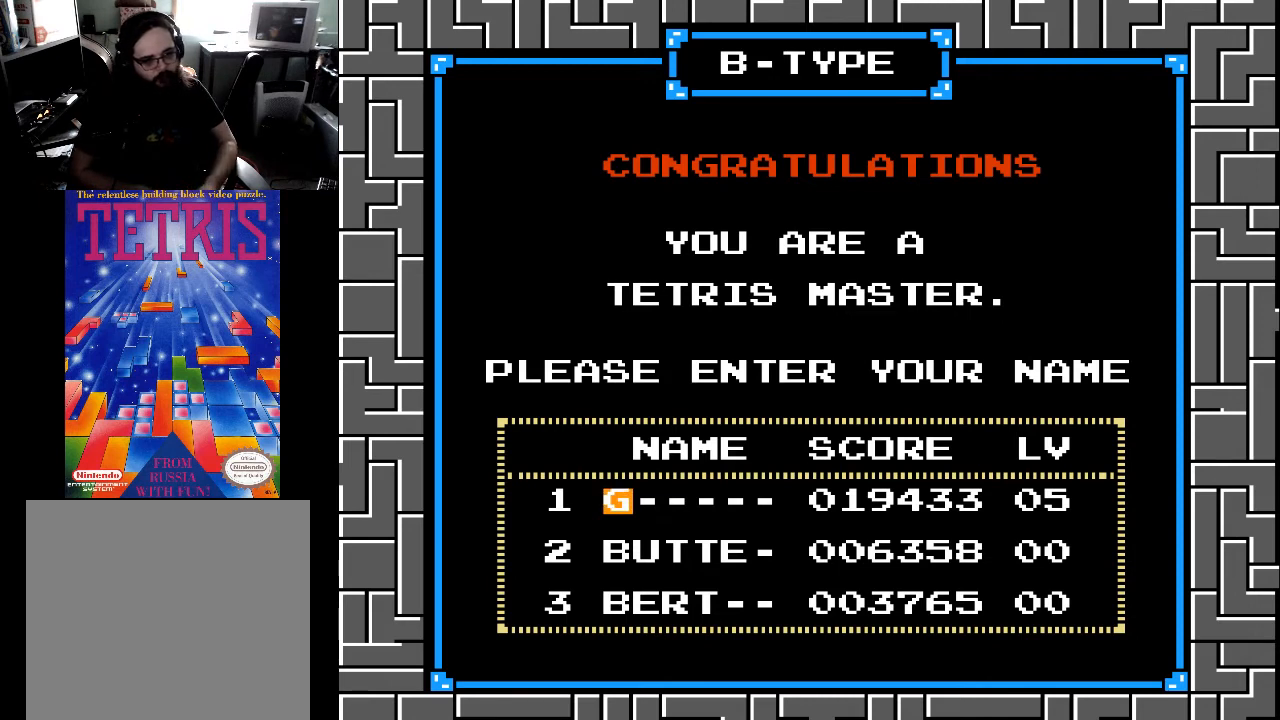
{"buttons": ["DPAD_UP"], "right_stick": "center", "events": [[267, "DPAD_UP", "down"]]}
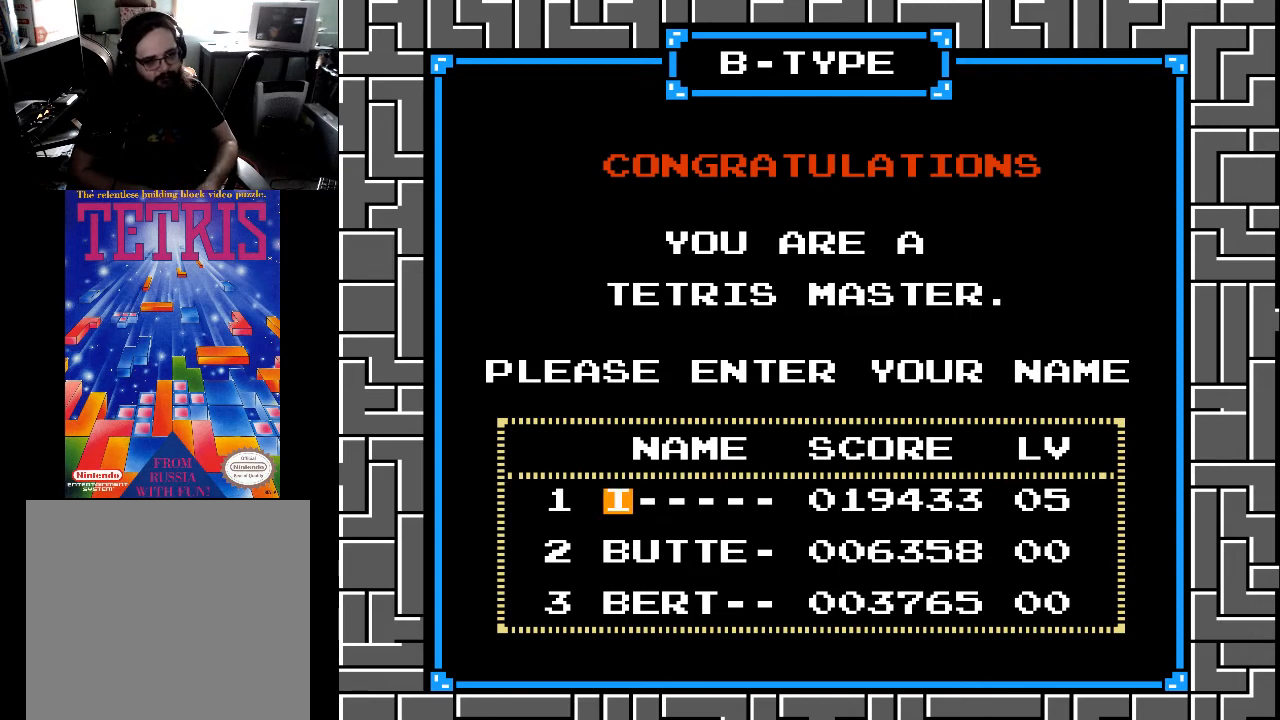
{"buttons": ["DPAD_DOWN"], "right_stick": "center", "events": [[67, "DPAD_UP", "up"], [433, "DPAD_DOWN", "down"]]}
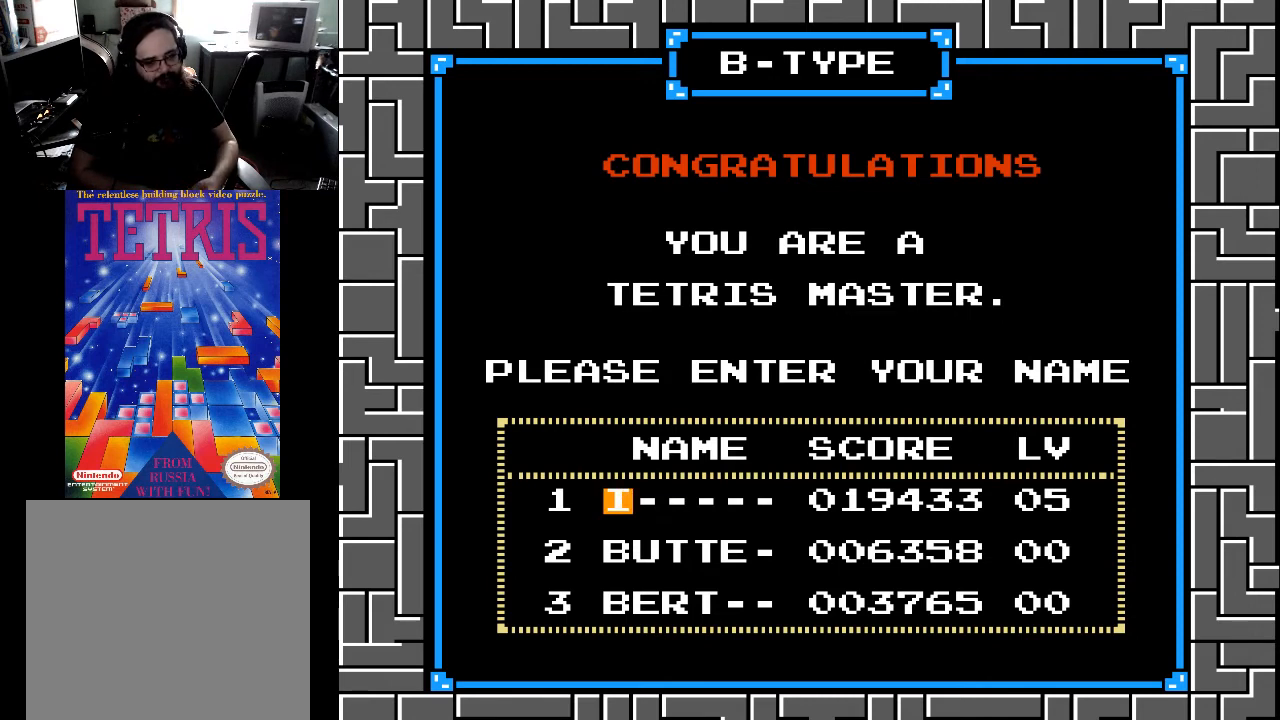
{"buttons": [], "right_stick": "center", "events": [[367, "DPAD_DOWN", "up"]]}
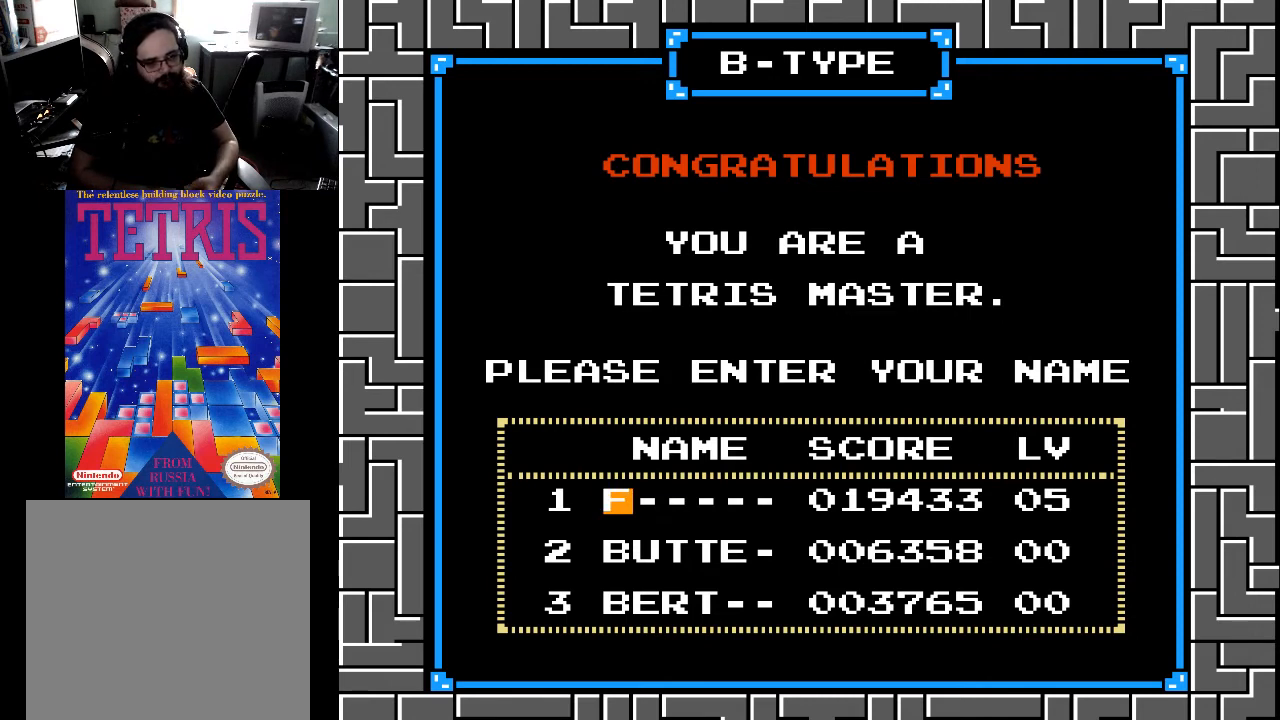
{"buttons": [], "right_stick": "center", "events": []}
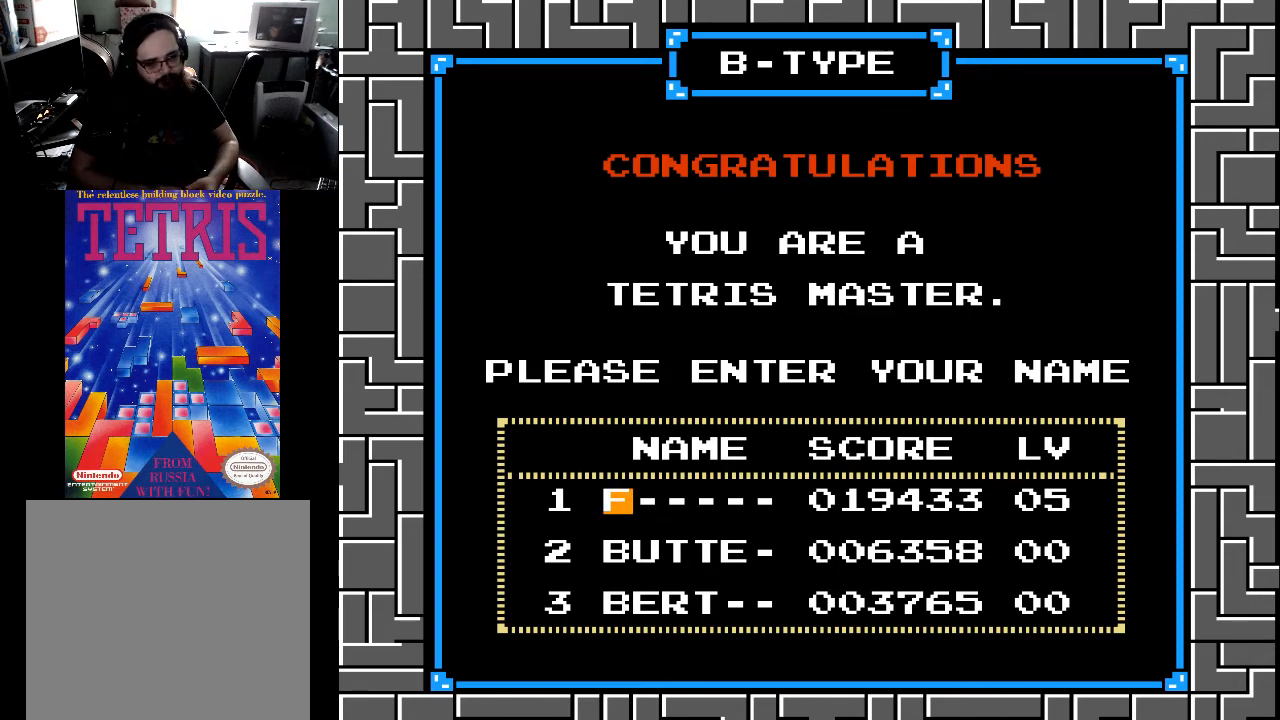
{"buttons": [], "right_stick": "center", "events": [[133, "DPAD_UP", "down"], [233, "DPAD_UP", "up"]]}
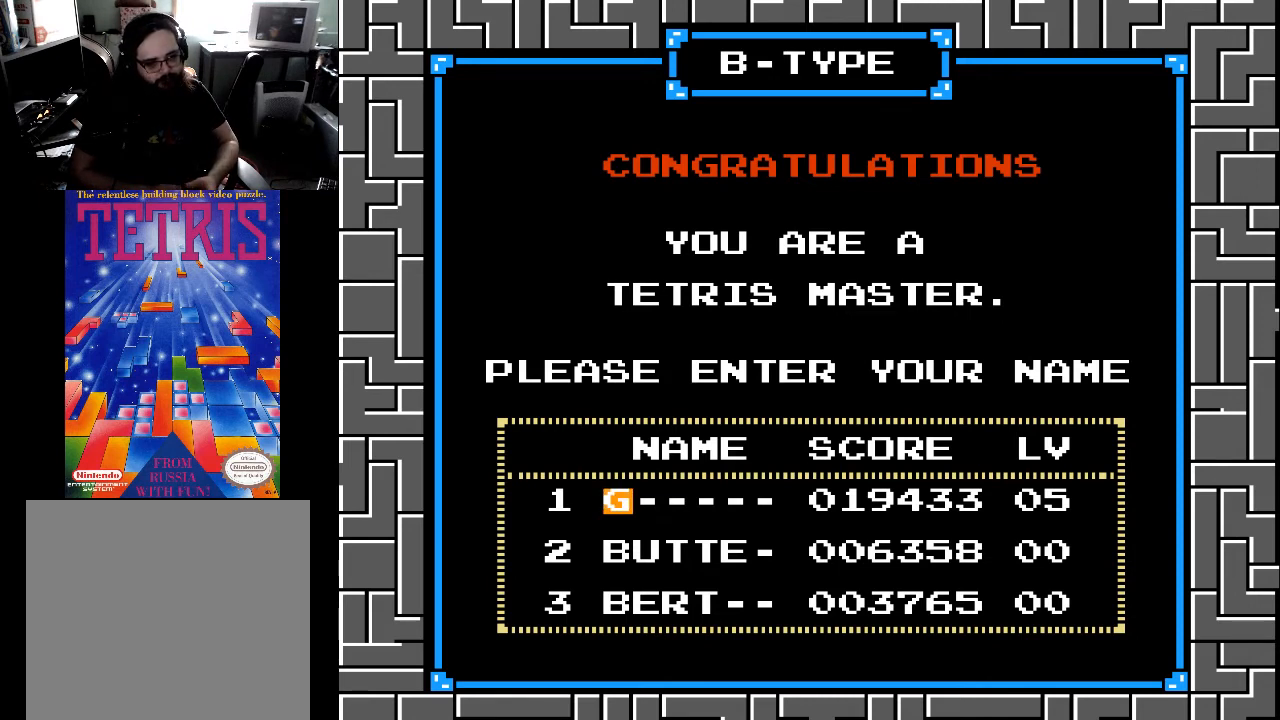
{"buttons": [], "right_stick": "center", "events": [[133, "A", "down"], [233, "A", "up"]]}
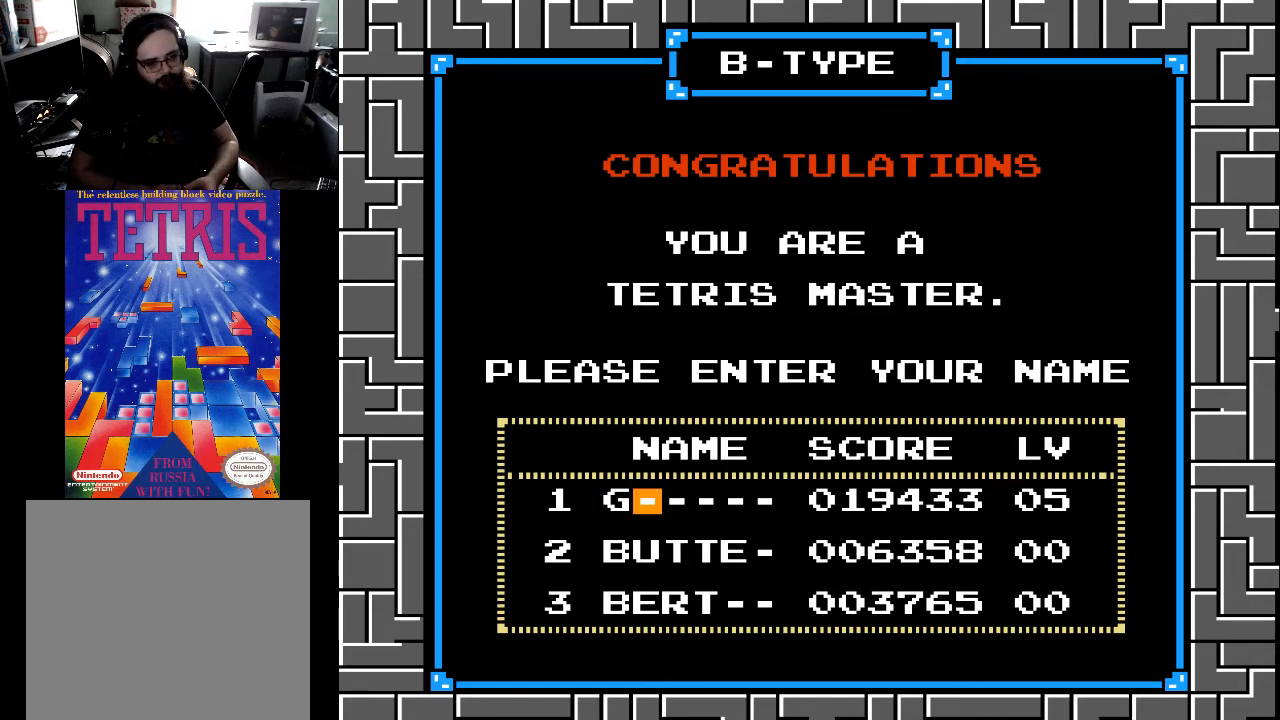
{"buttons": [], "right_stick": "center", "events": []}
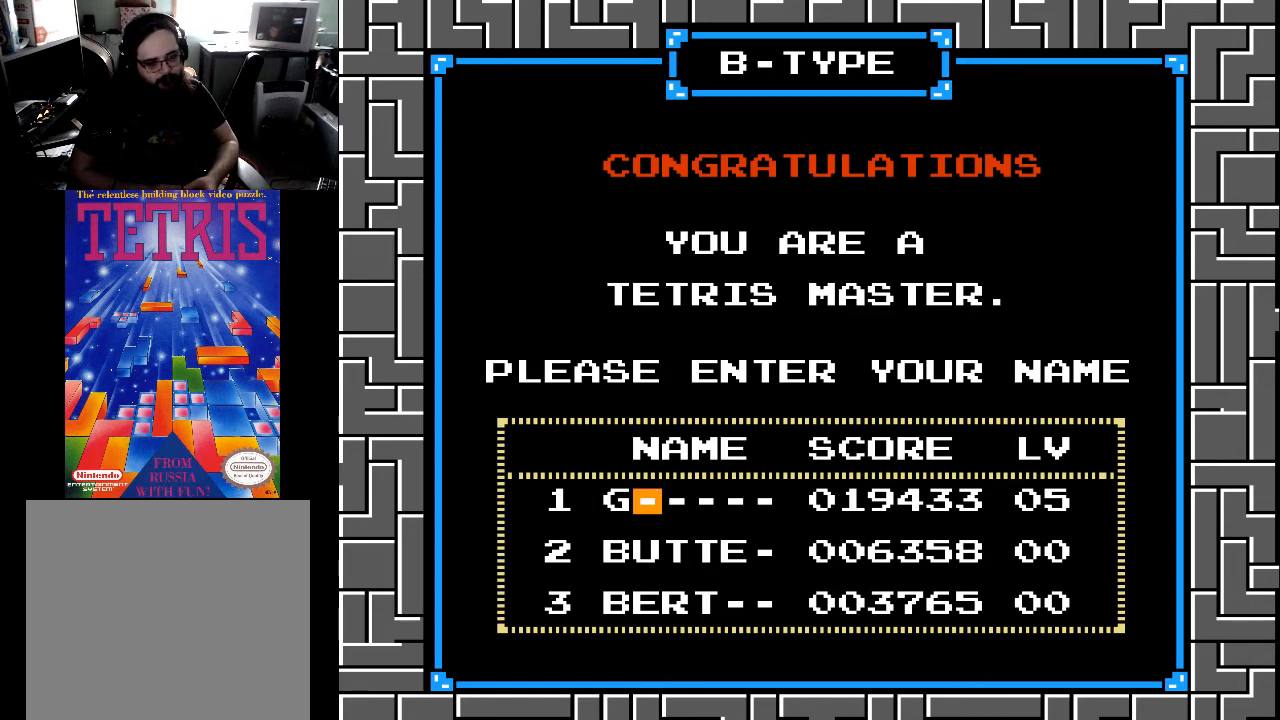
{"buttons": [], "right_stick": "center", "events": [[67, "X", "down"], [233, "X", "up"]]}
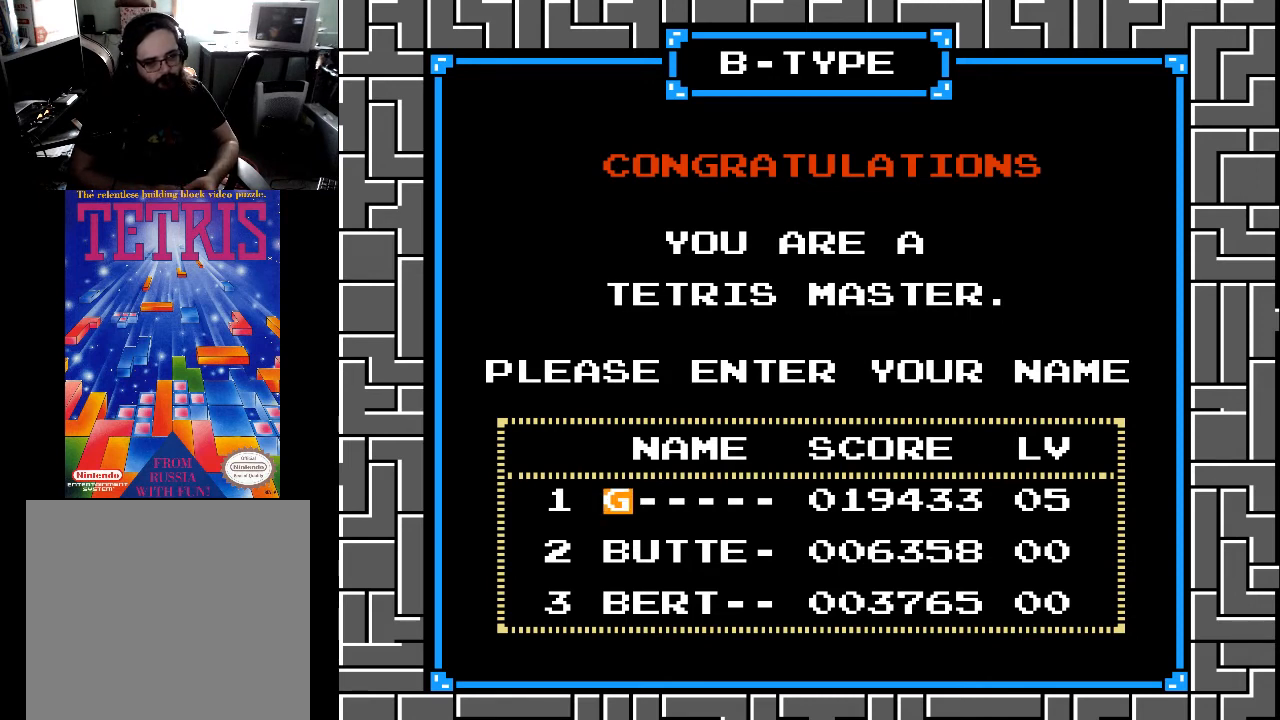
{"buttons": ["DPAD_UP"], "right_stick": "center", "events": [[133, "DPAD_UP", "down"]]}
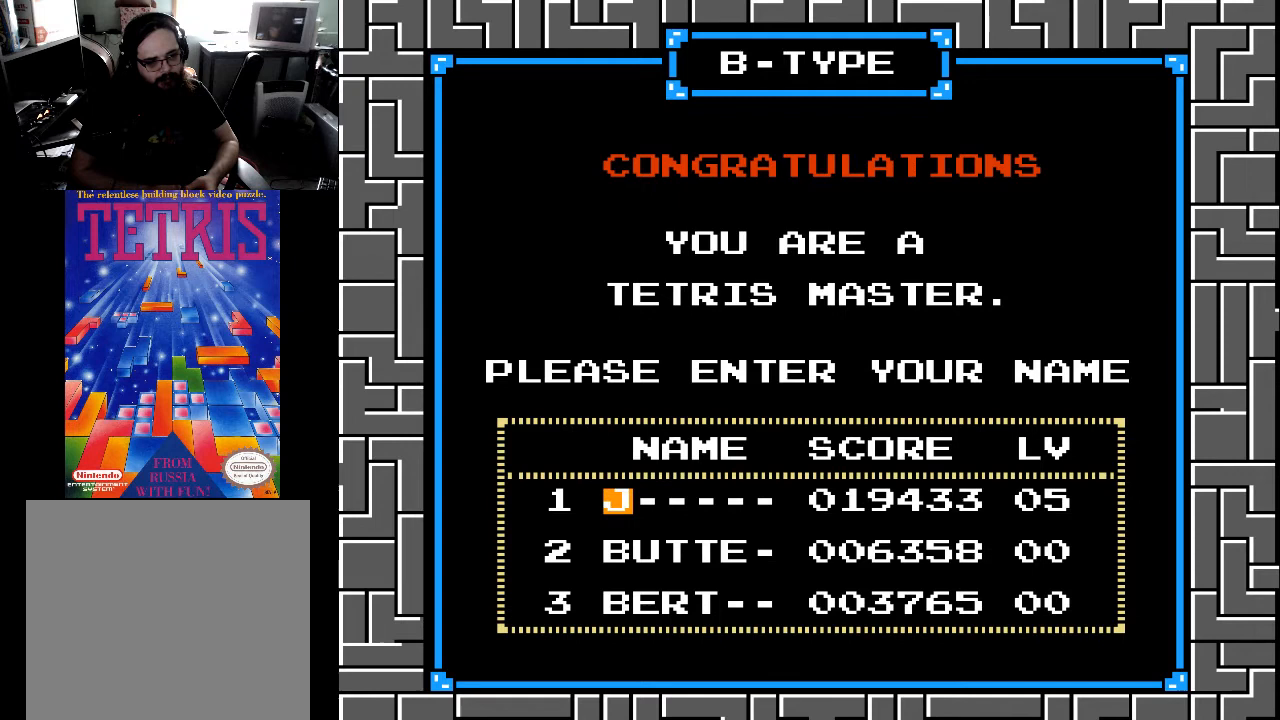
{"buttons": [], "right_stick": "center", "events": [[133, "DPAD_UP", "up"], [333, "DPAD_UP", "down"], [433, "DPAD_UP", "up"]]}
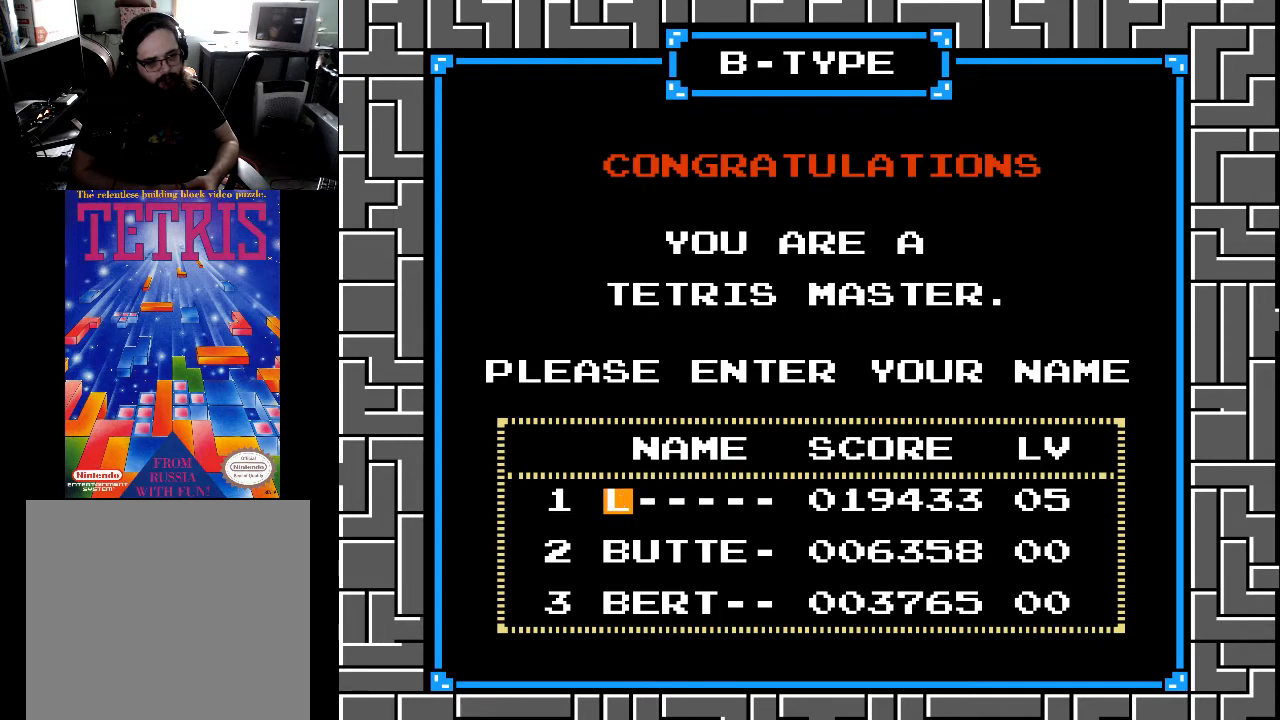
{"buttons": [], "right_stick": "center", "events": [[33, "DPAD_DOWN", "down"], [133, "DPAD_DOWN", "up"], [233, "DPAD_DOWN", "down"], [367, "DPAD_DOWN", "up"]]}
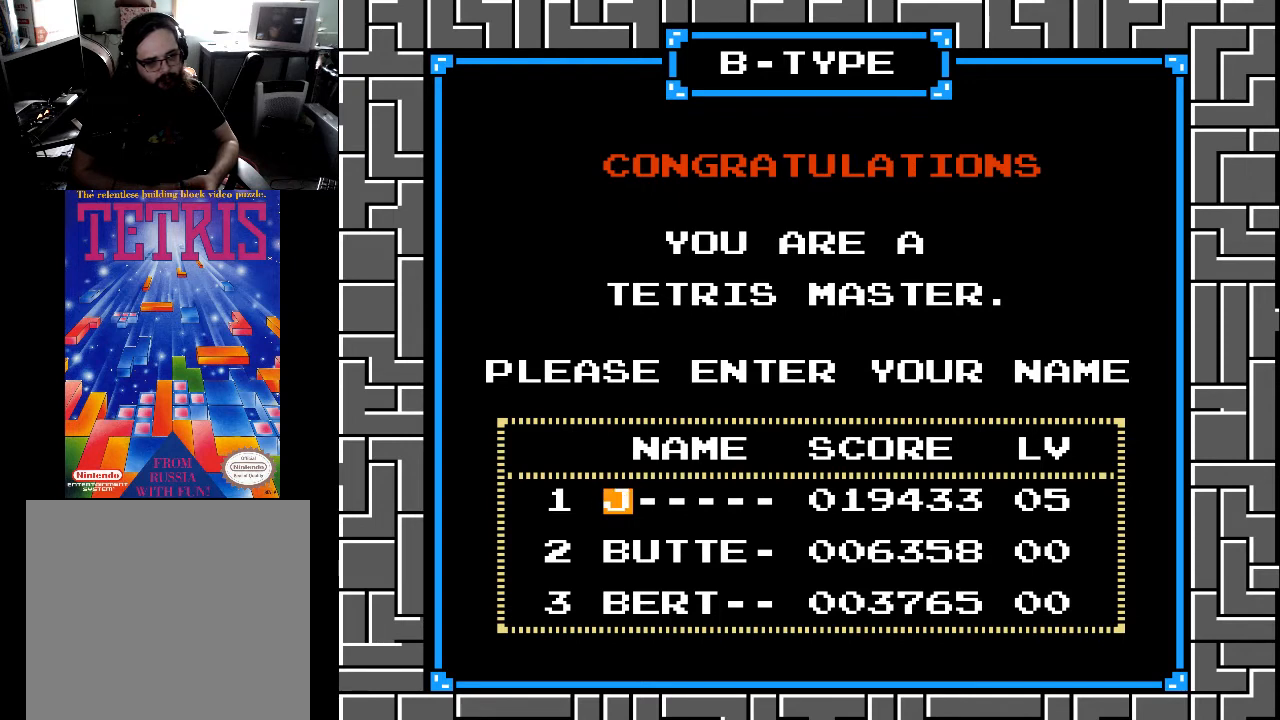
{"buttons": [], "right_stick": "center", "events": []}
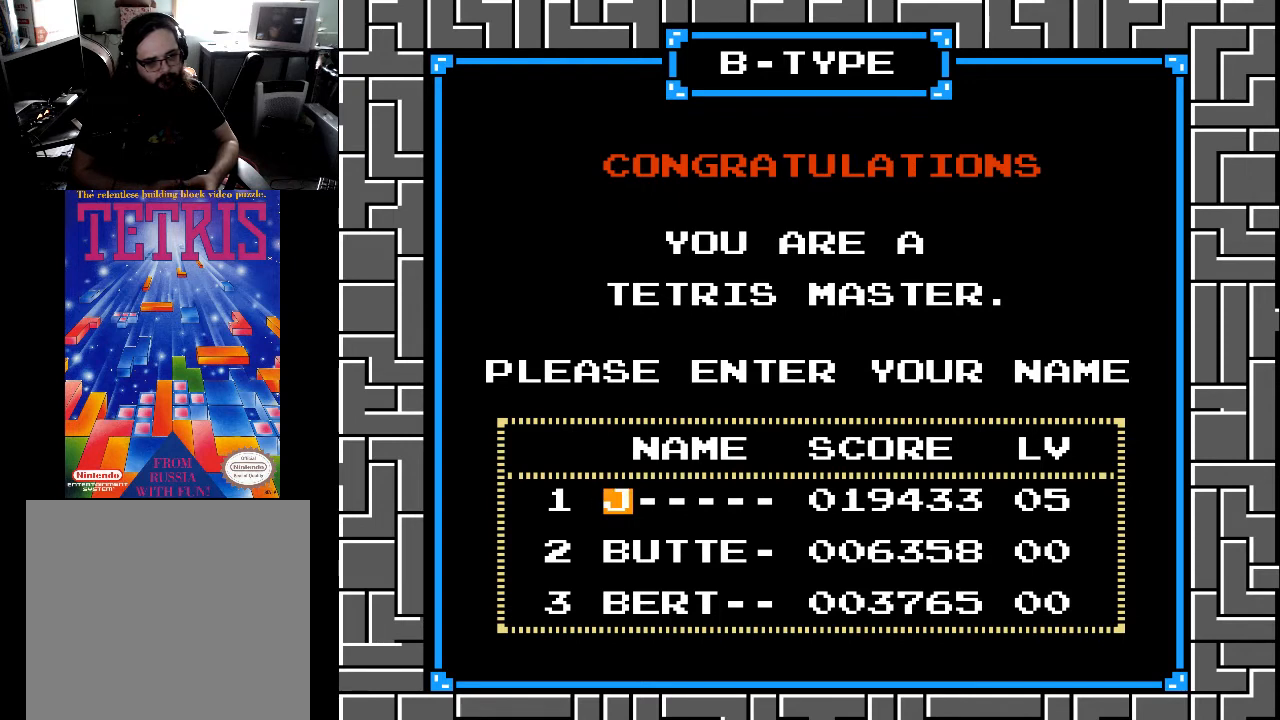
{"buttons": ["DPAD_UP"], "right_stick": "center", "events": [[67, "A", "down"], [133, "A", "up"], [333, "DPAD_UP", "down"]]}
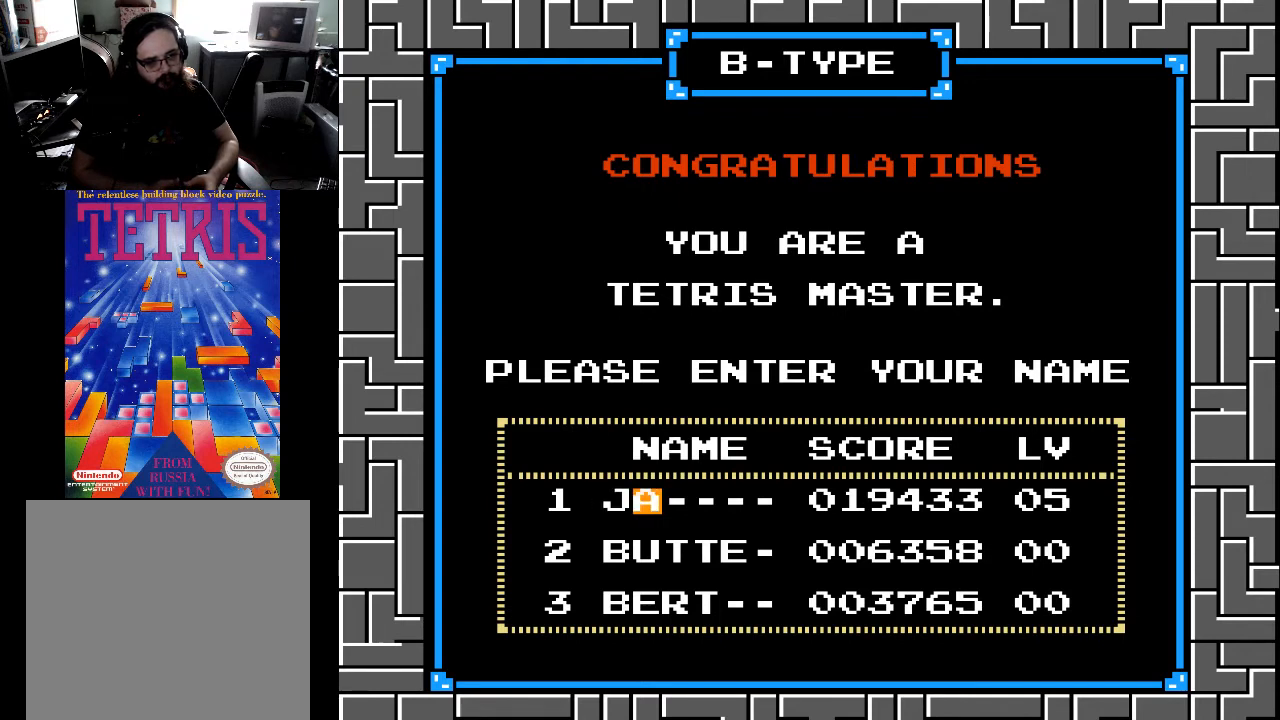
{"buttons": ["DPAD_UP"], "right_stick": "center", "events": []}
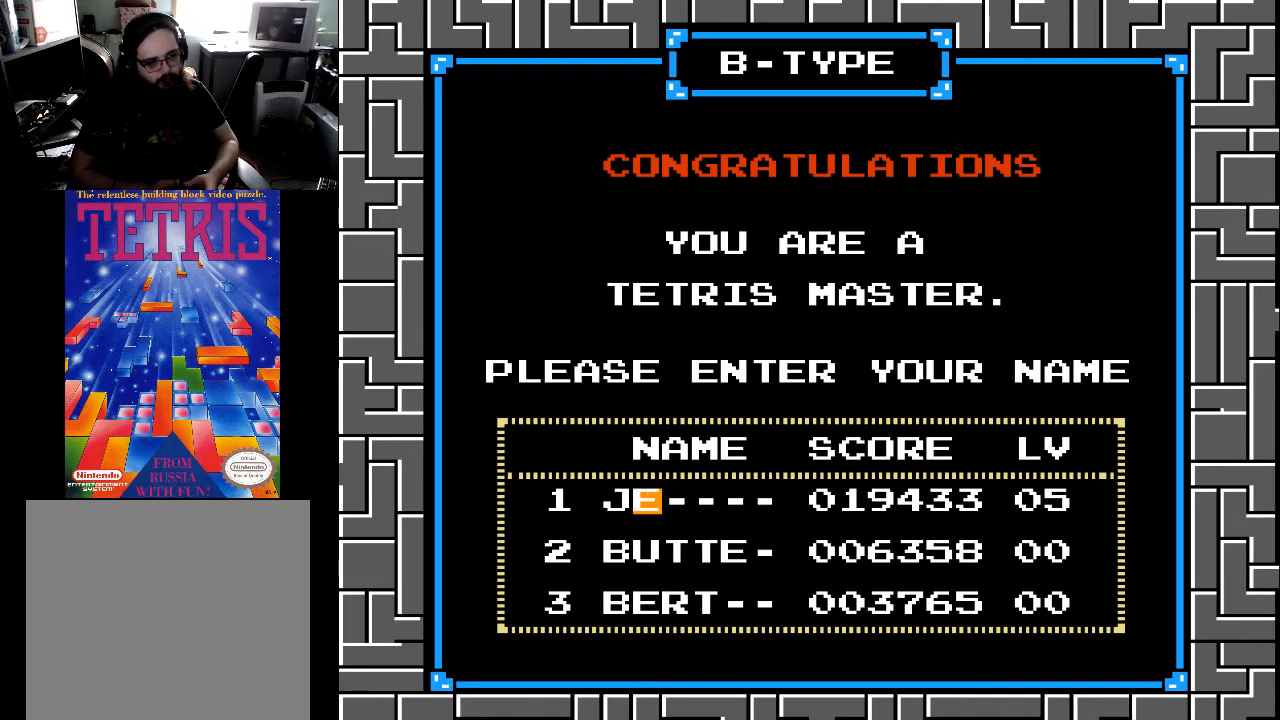
{"buttons": ["DPAD_UP"], "right_stick": "center", "events": []}
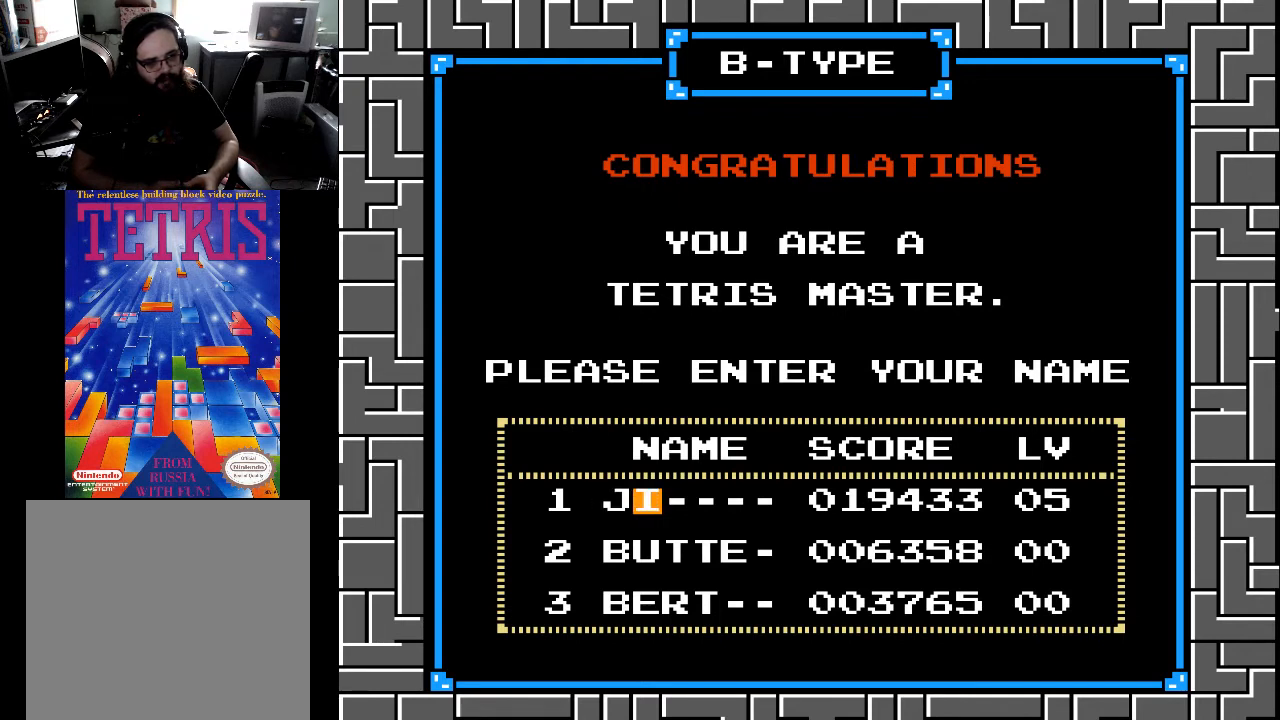
{"buttons": ["DPAD_UP"], "right_stick": "center", "events": []}
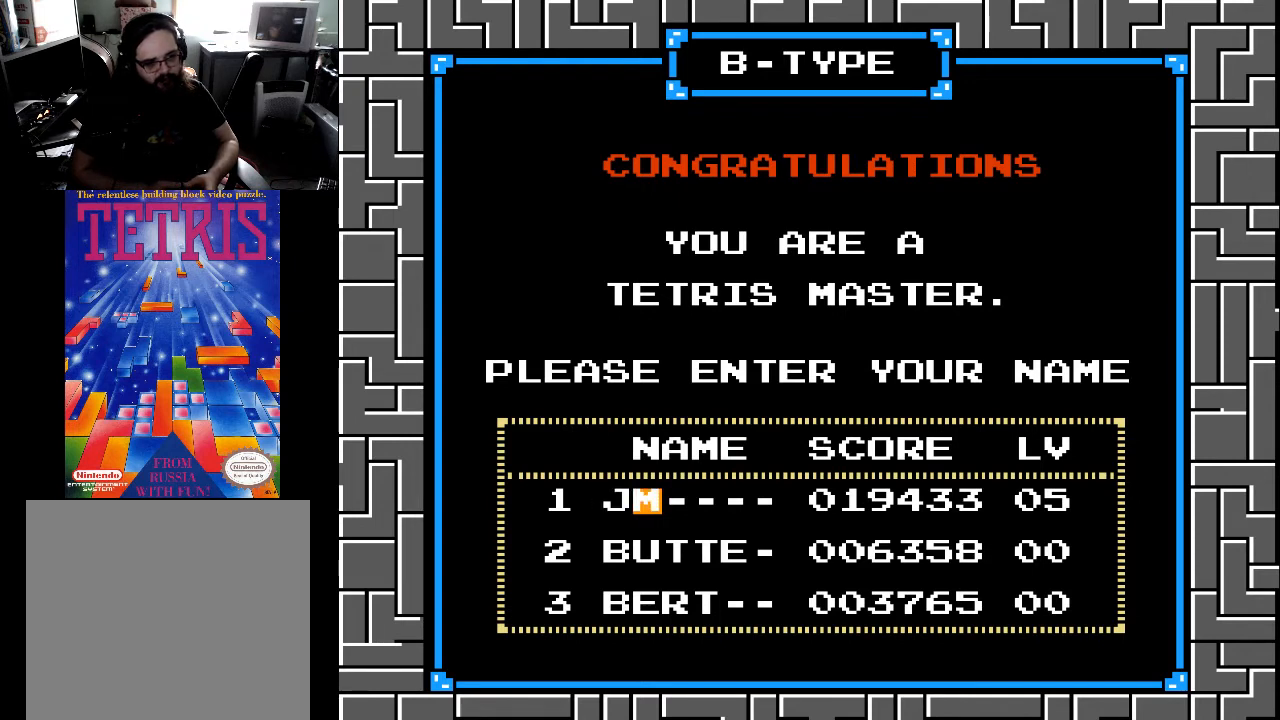
{"buttons": [], "right_stick": "center", "events": [[233, "DPAD_UP", "up"]]}
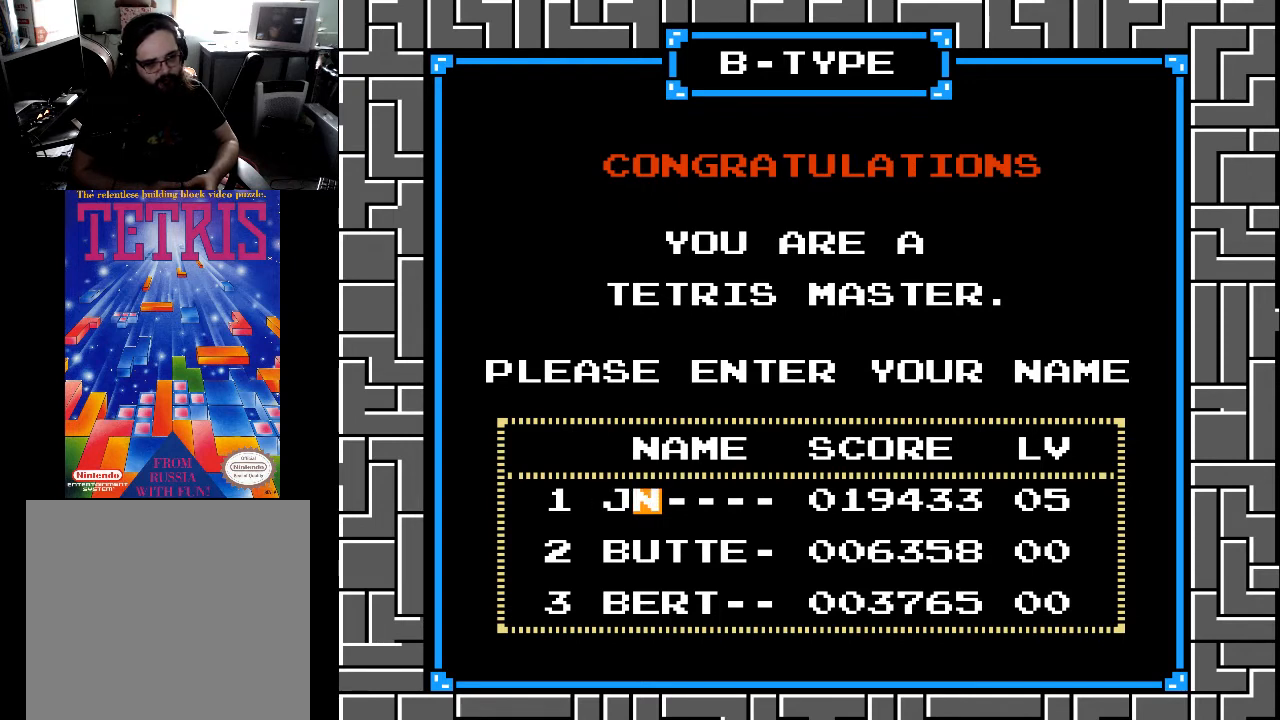
{"buttons": ["A"], "right_stick": "center", "events": [[33, "DPAD_UP", "down"], [133, "DPAD_UP", "up"], [467, "A", "down"]]}
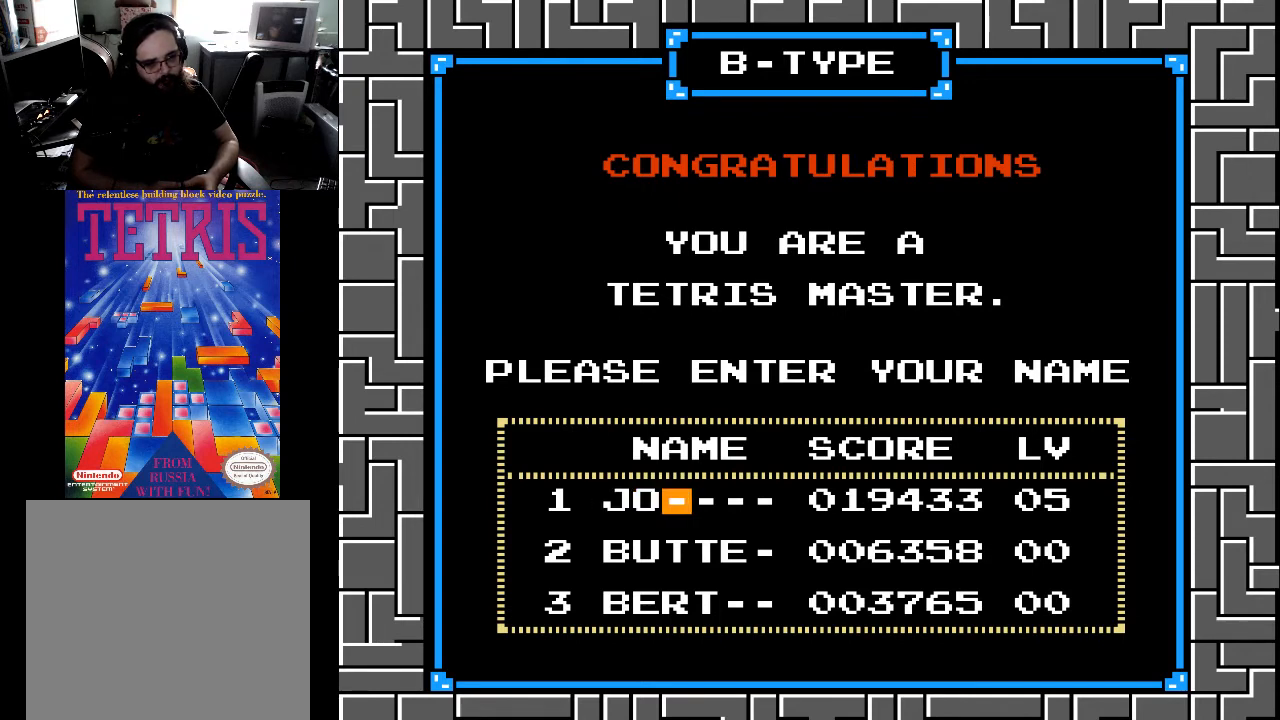
{"buttons": ["DPAD_UP"], "right_stick": "center", "events": [[67, "A", "up"], [233, "DPAD_UP", "down"]]}
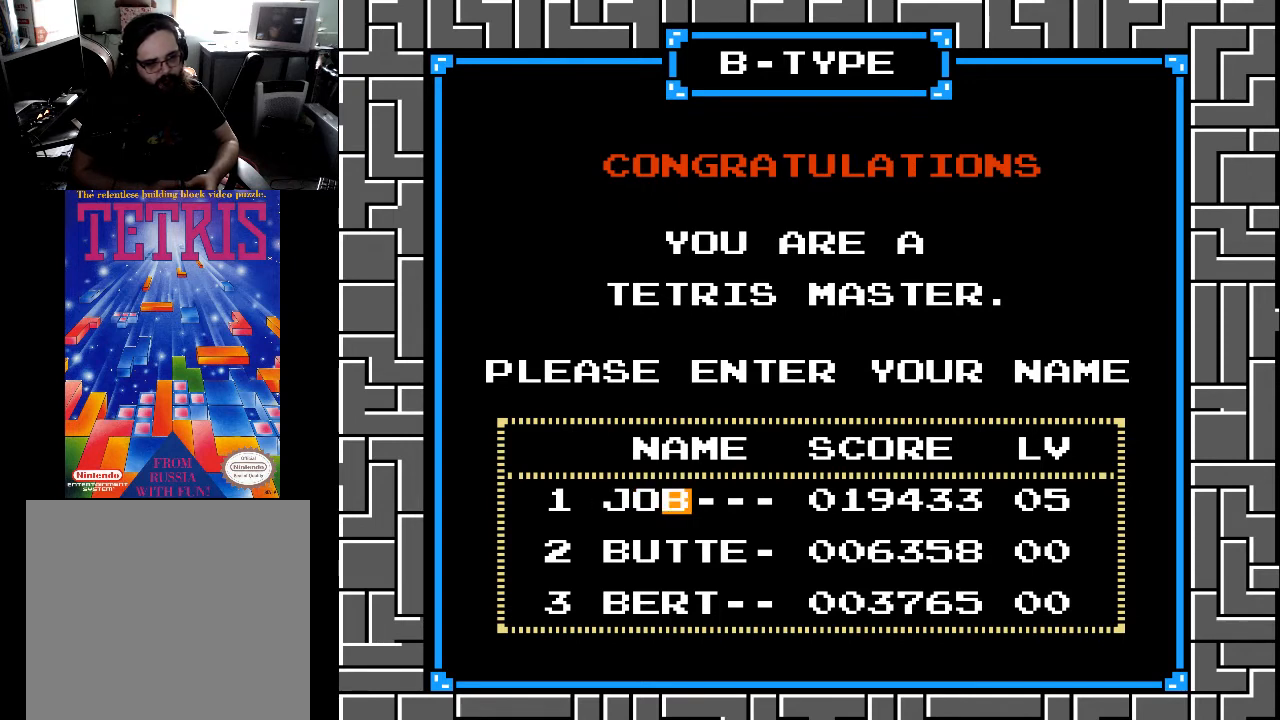
{"buttons": ["DPAD_UP"], "right_stick": "center", "events": []}